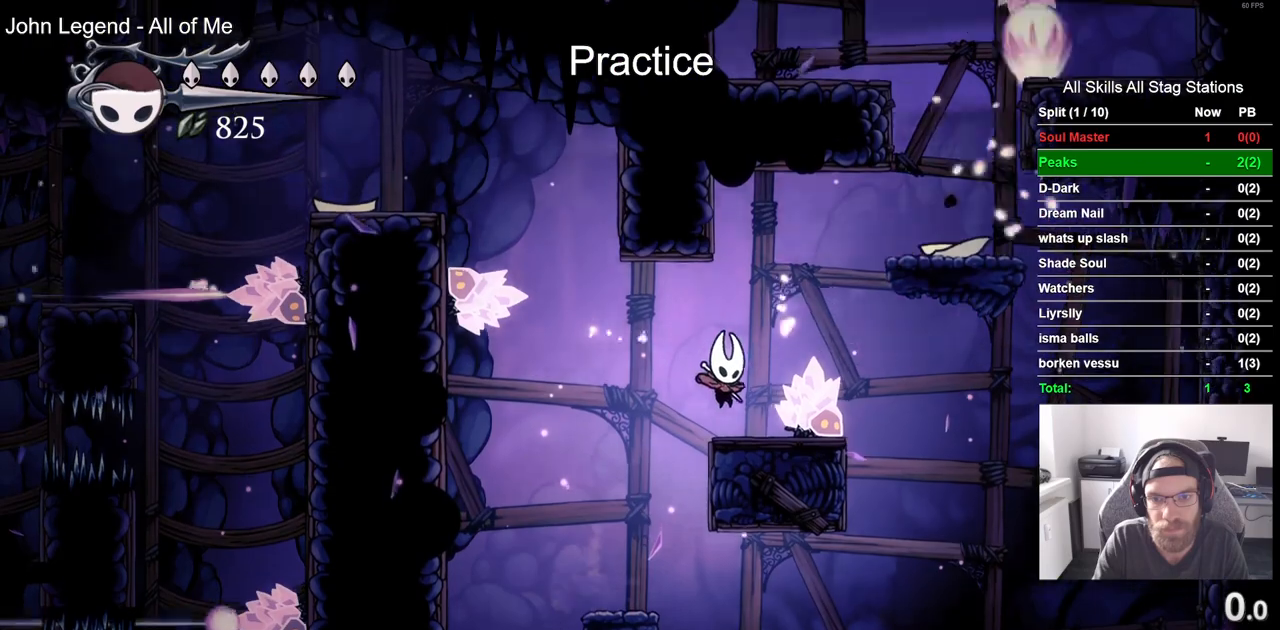
Gameplay with a controller (PlayStation layout); each line is a JSON object with the inputs held at the frame after it (dt_ms = milliseconds from this image to that frame). "events" lists button and stick changes between this image and that frame as [ms after this image, input, new state], when the widget could be followed in between.
{"dt_ms": 500, "buttons": ["CROSS", "DPAD_RIGHT"], "left_stick": "center", "right_stick": "center", "events": [[83, "DPAD_RIGHT", "down"], [133, "CROSS", "down"]]}
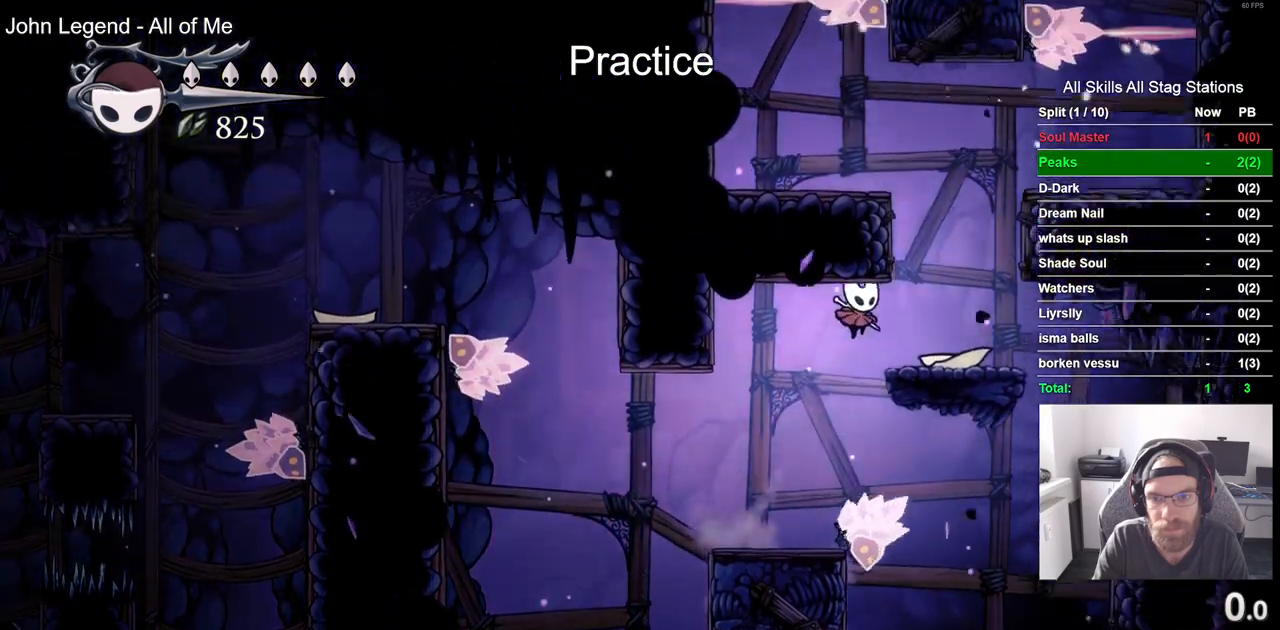
{"dt_ms": 500, "buttons": ["CROSS", "DPAD_RIGHT"], "left_stick": "center", "right_stick": "center", "events": [[17, "CROSS", "up"], [233, "CROSS", "down"]]}
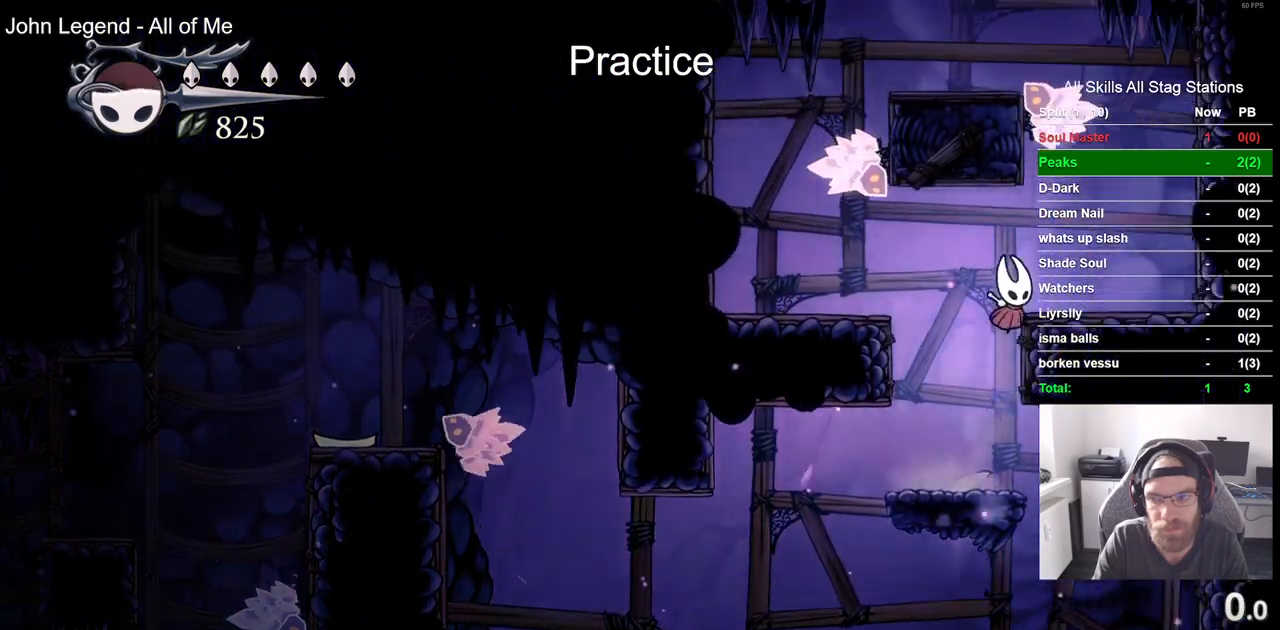
{"dt_ms": 500, "buttons": [], "left_stick": "center", "right_stick": "center", "events": [[117, "CROSS", "up"], [267, "DPAD_RIGHT", "up"]]}
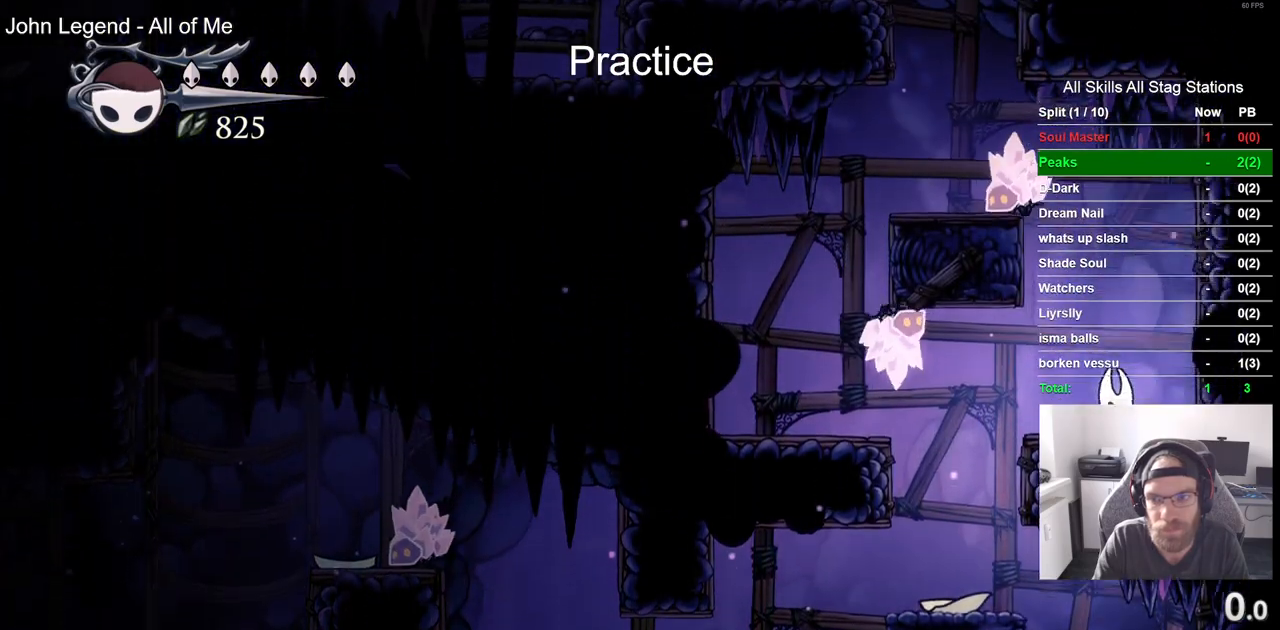
{"dt_ms": 500, "buttons": ["CROSS"], "left_stick": "center", "right_stick": "center", "events": [[83, "DPAD_LEFT", "down"], [133, "DPAD_LEFT", "up"], [383, "CROSS", "down"]]}
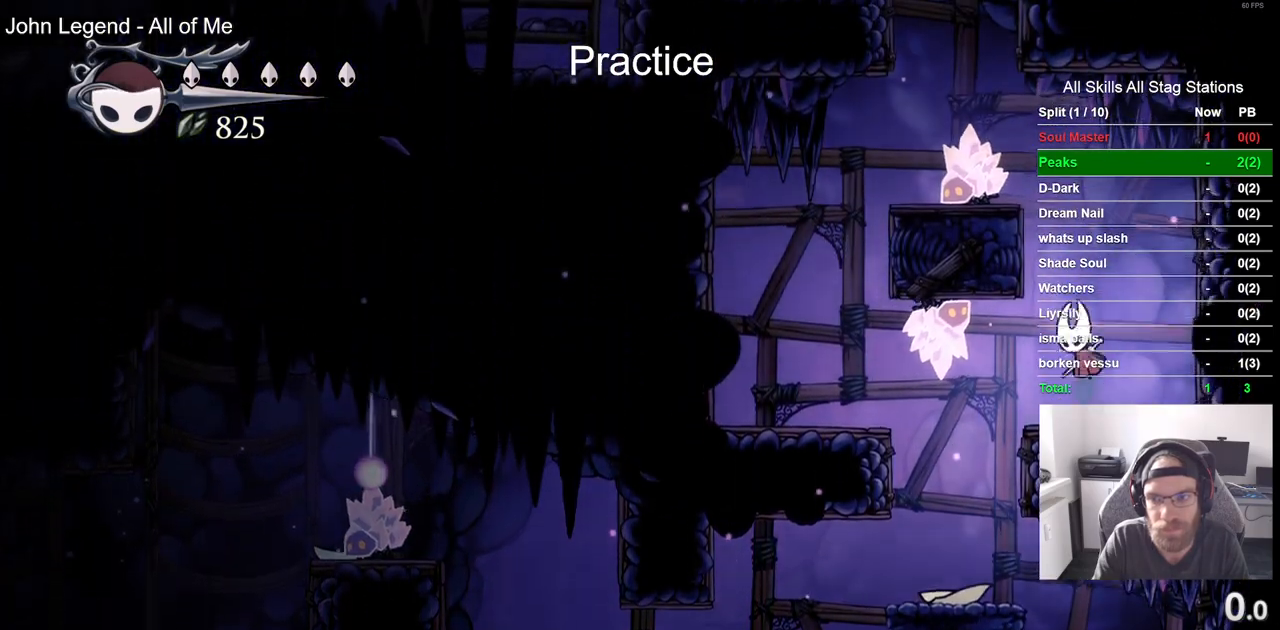
{"dt_ms": 500, "buttons": [], "left_stick": "center", "right_stick": "center", "events": [[200, "DPAD_LEFT", "down"], [383, "CROSS", "up"], [417, "DPAD_LEFT", "up"]]}
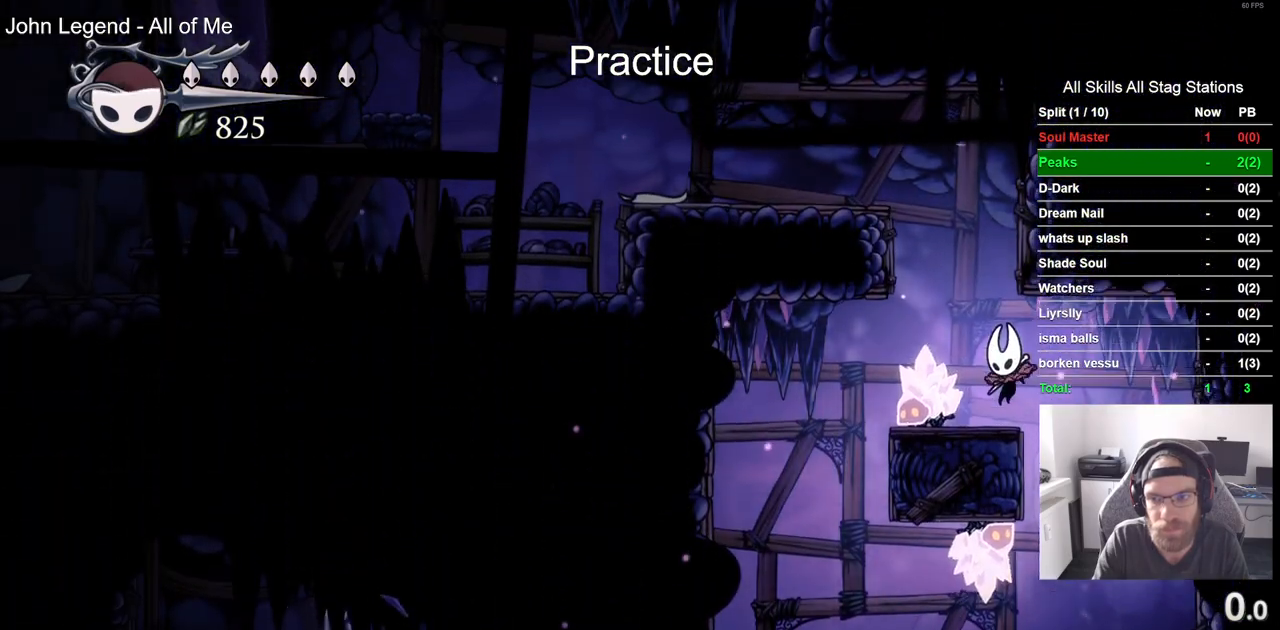
{"dt_ms": 500, "buttons": ["CROSS", "DPAD_LEFT"], "left_stick": "center", "right_stick": "center", "events": [[100, "CROSS", "down"], [150, "DPAD_LEFT", "down"]]}
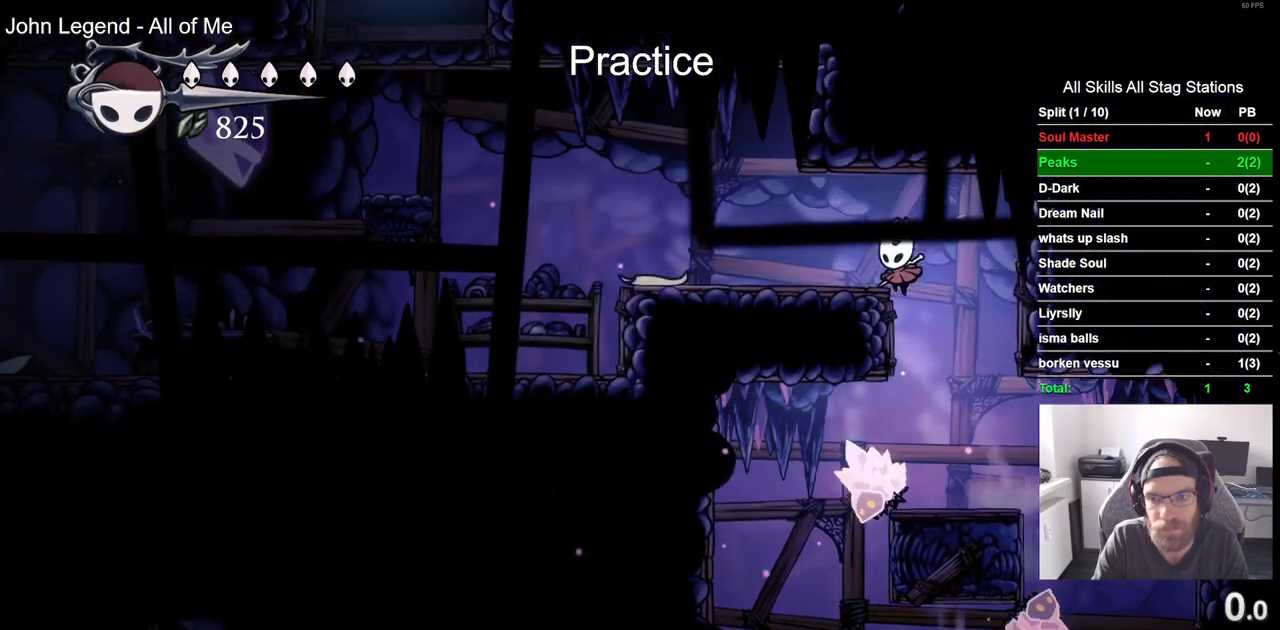
{"dt_ms": 500, "buttons": ["DPAD_LEFT"], "left_stick": "center", "right_stick": "center", "events": [[150, "CROSS", "up"]]}
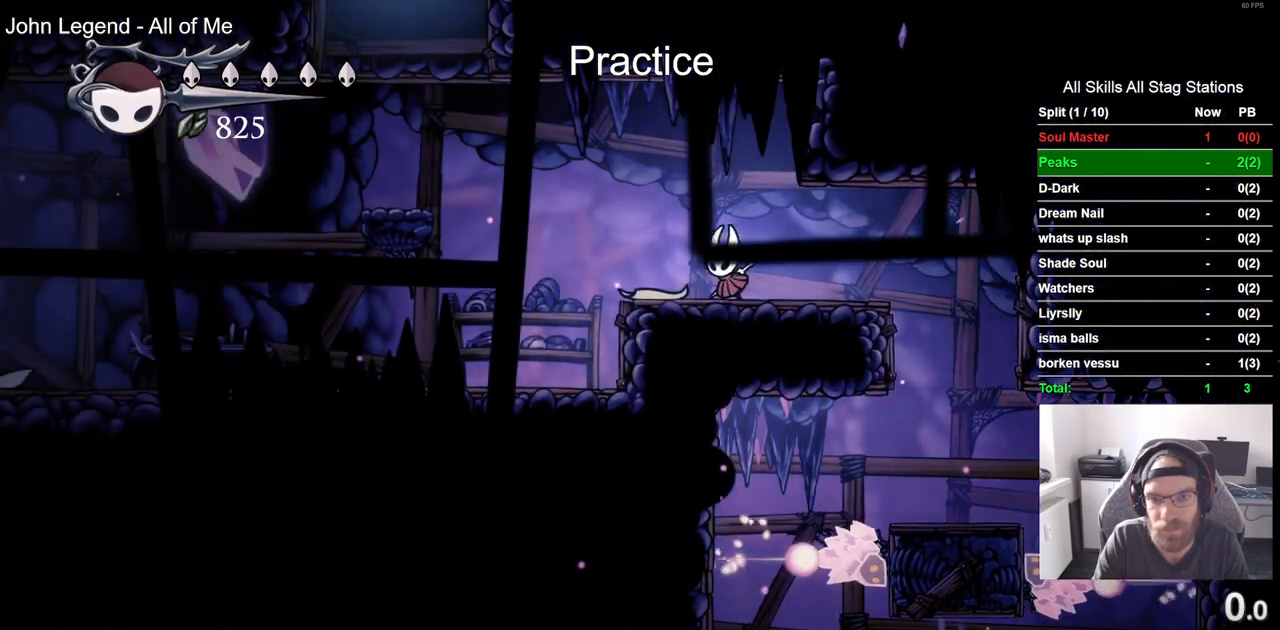
{"dt_ms": 500, "buttons": ["CROSS", "DPAD_LEFT"], "left_stick": "center", "right_stick": "center", "events": [[250, "CROSS", "down"]]}
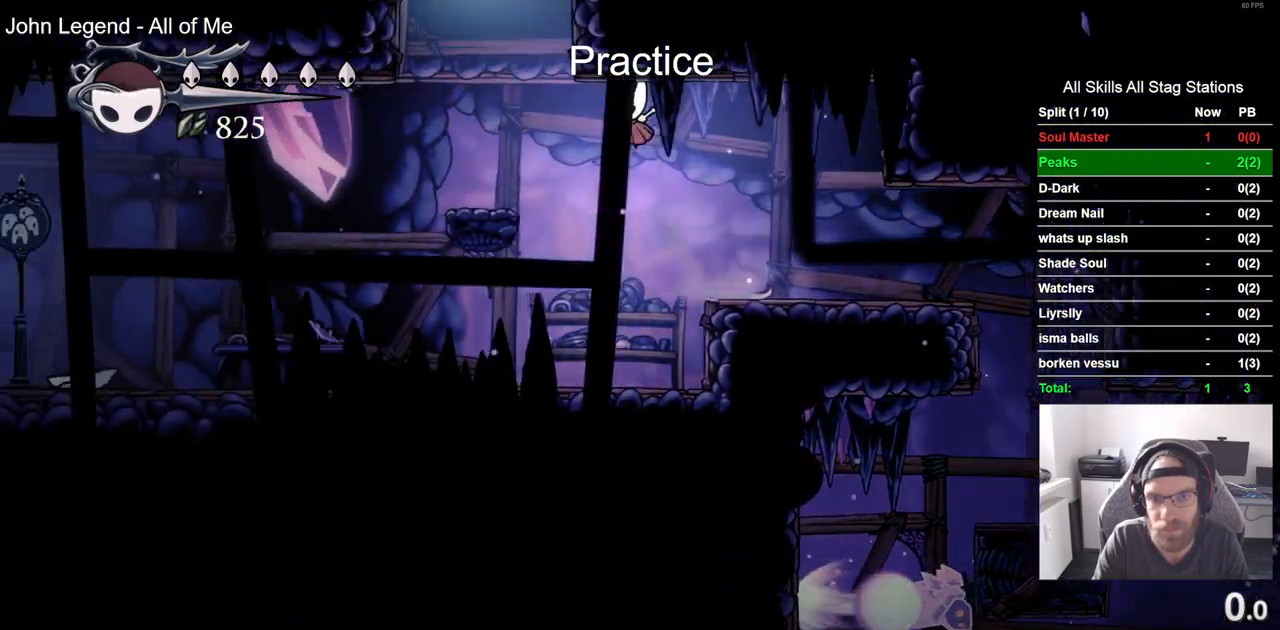
{"dt_ms": 1000, "buttons": ["DPAD_LEFT"], "left_stick": "center", "right_stick": "center"}
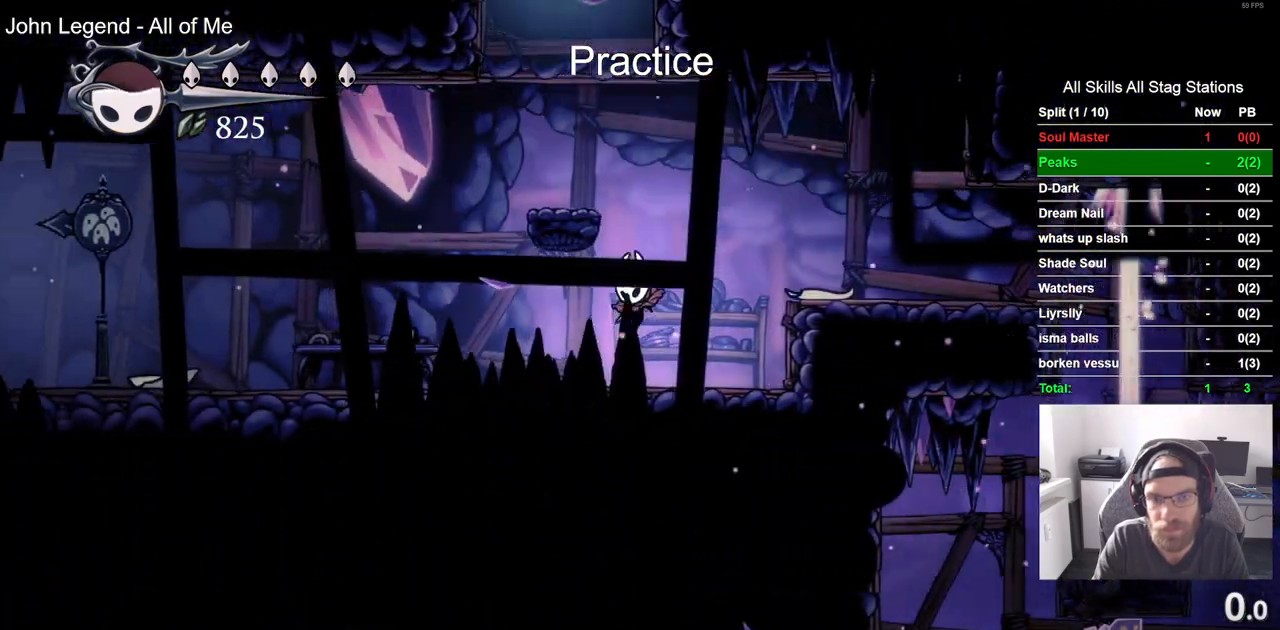
{"dt_ms": 1000, "buttons": ["CROSS", "DPAD_RIGHT"], "left_stick": "center", "right_stick": "center"}
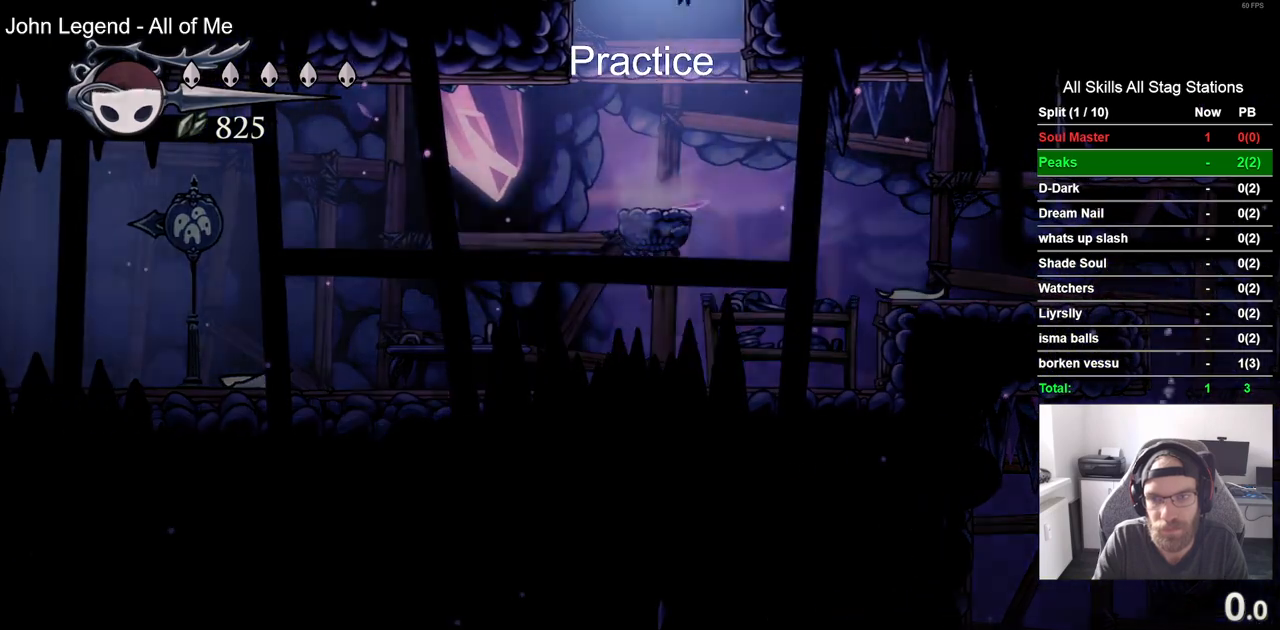
{"dt_ms": 500, "buttons": [], "left_stick": "center", "right_stick": "center", "events": [[100, "DPAD_RIGHT", "up"], [200, "CROSS", "up"]]}
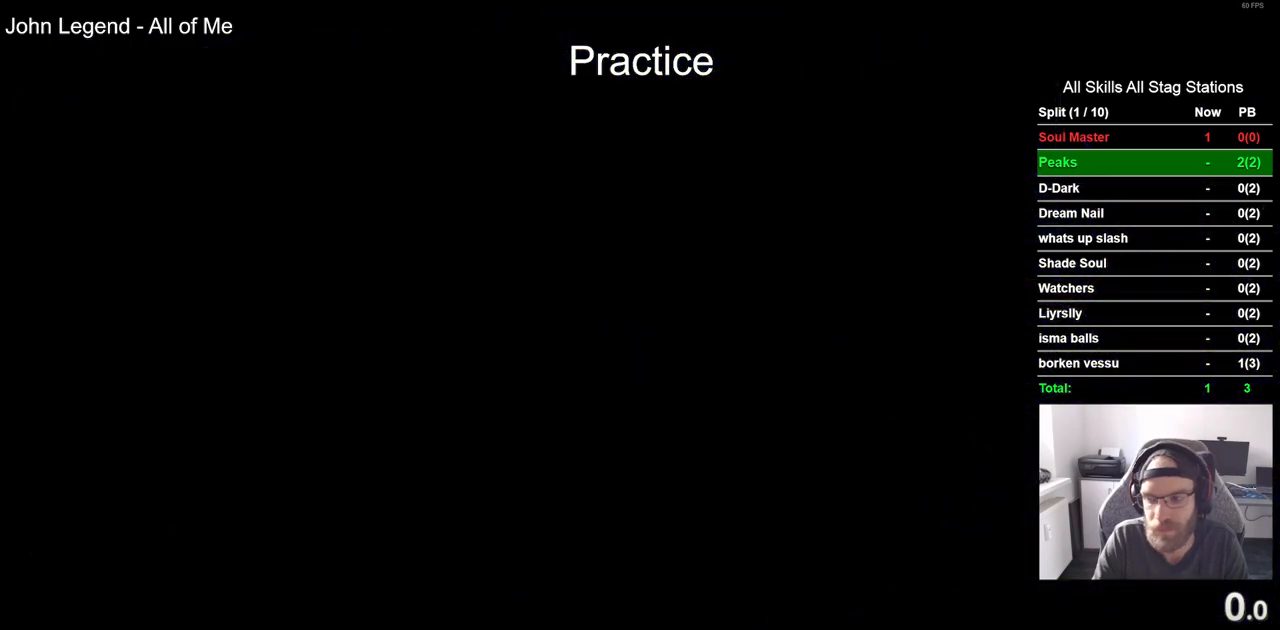
{"dt_ms": 500, "buttons": [], "left_stick": "center", "right_stick": "center", "events": []}
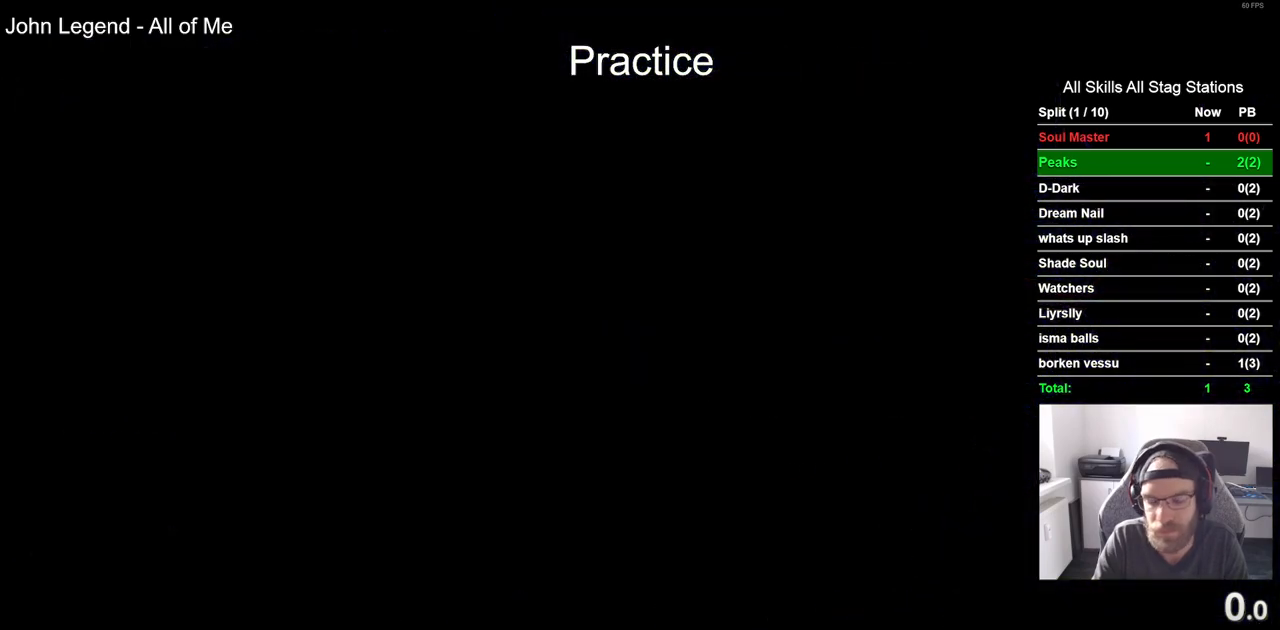
{"dt_ms": 500, "buttons": ["DPAD_RIGHT"], "left_stick": "center", "right_stick": "center", "events": [[50, "DPAD_RIGHT", "down"]]}
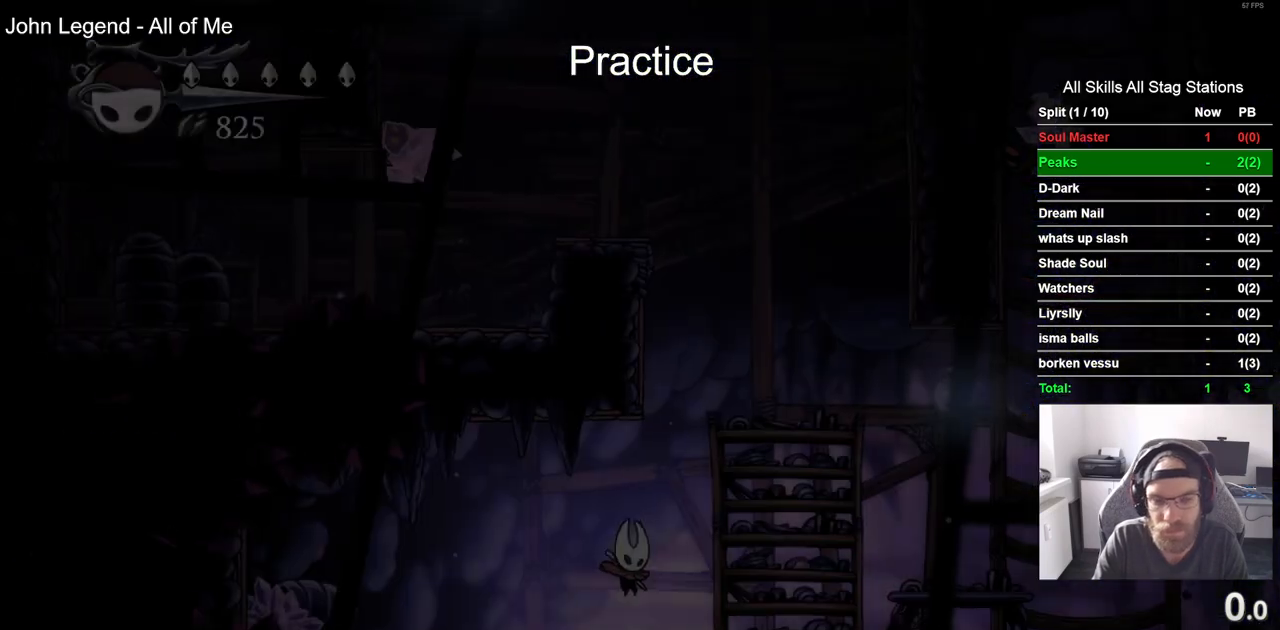
{"dt_ms": 500, "buttons": ["CROSS"], "left_stick": "center", "right_stick": "center", "events": [[350, "DPAD_RIGHT", "up"], [367, "CROSS", "down"], [433, "DPAD_LEFT", "down"], [500, "DPAD_LEFT", "up"]]}
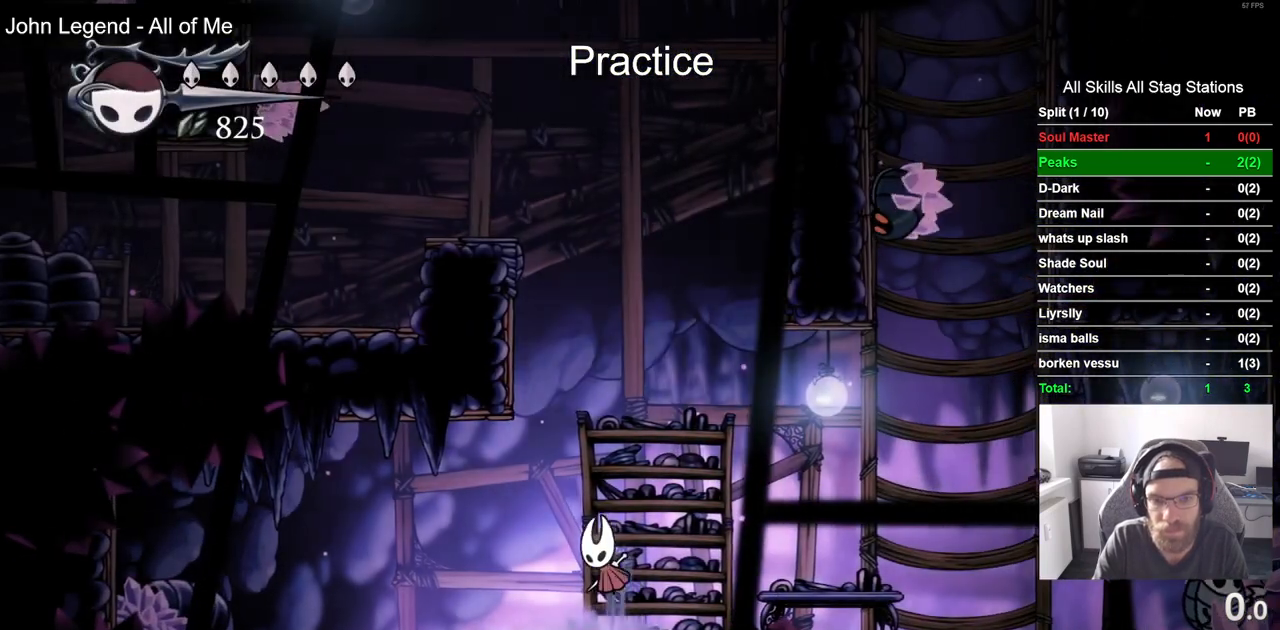
{"dt_ms": 500, "buttons": ["CROSS", "DPAD_LEFT"], "left_stick": "center", "right_stick": "center", "events": [[100, "DPAD_LEFT", "down"], [317, "CROSS", "up"], [400, "CROSS", "down"]]}
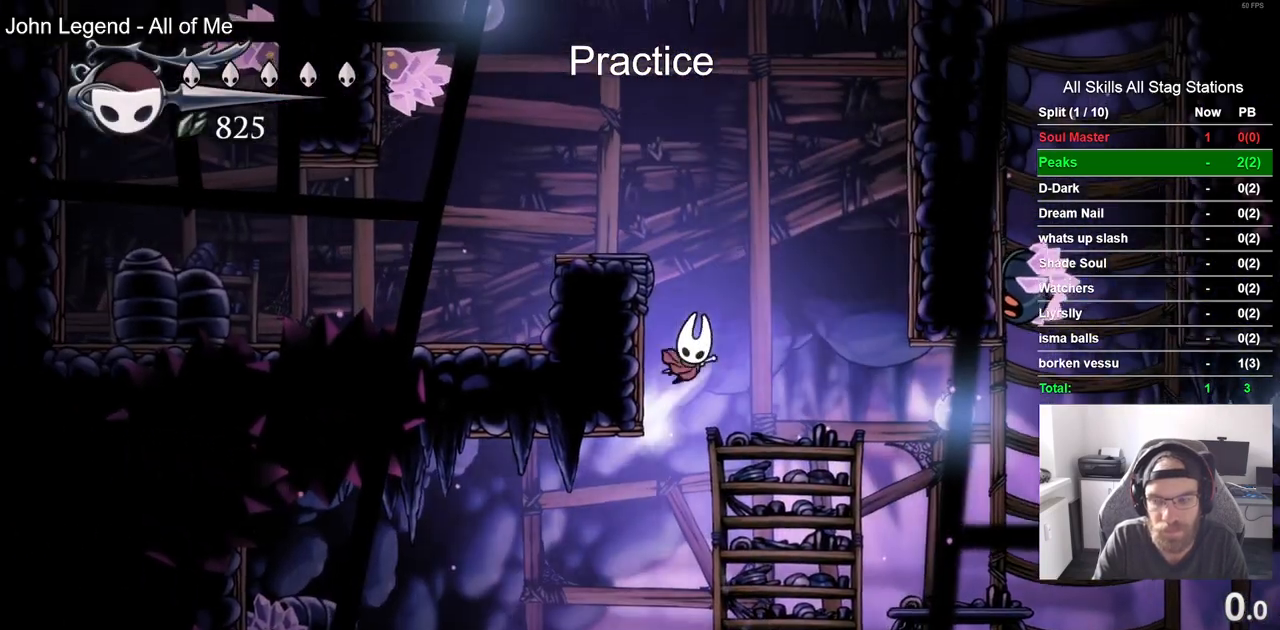
{"dt_ms": 500, "buttons": [], "left_stick": "center", "right_stick": "center", "events": [[233, "CROSS", "up"], [400, "DPAD_LEFT", "up"]]}
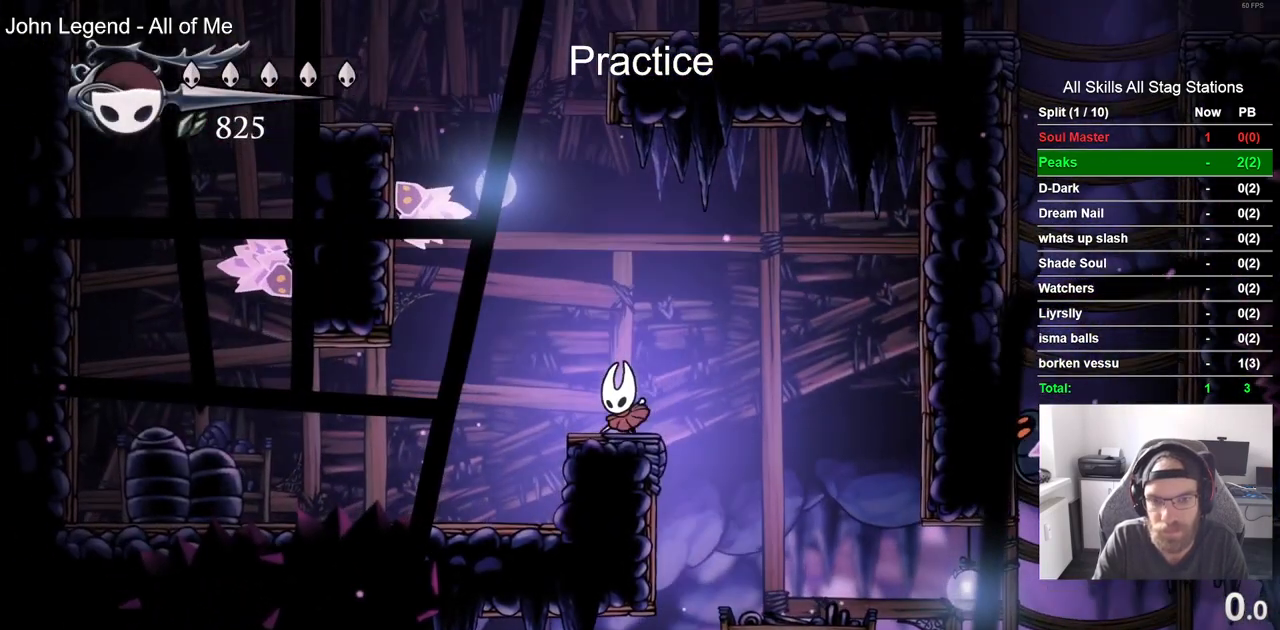
{"dt_ms": 500, "buttons": [], "left_stick": "center", "right_stick": "center", "events": []}
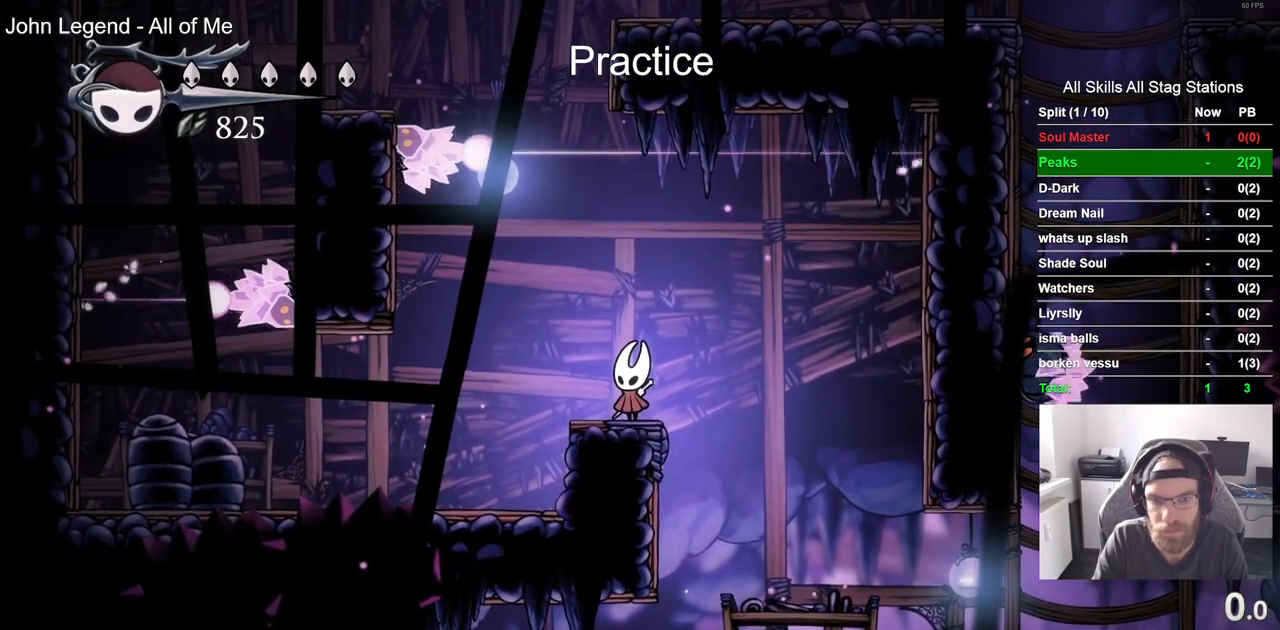
{"dt_ms": 500, "buttons": [], "left_stick": "center", "right_stick": "center", "events": []}
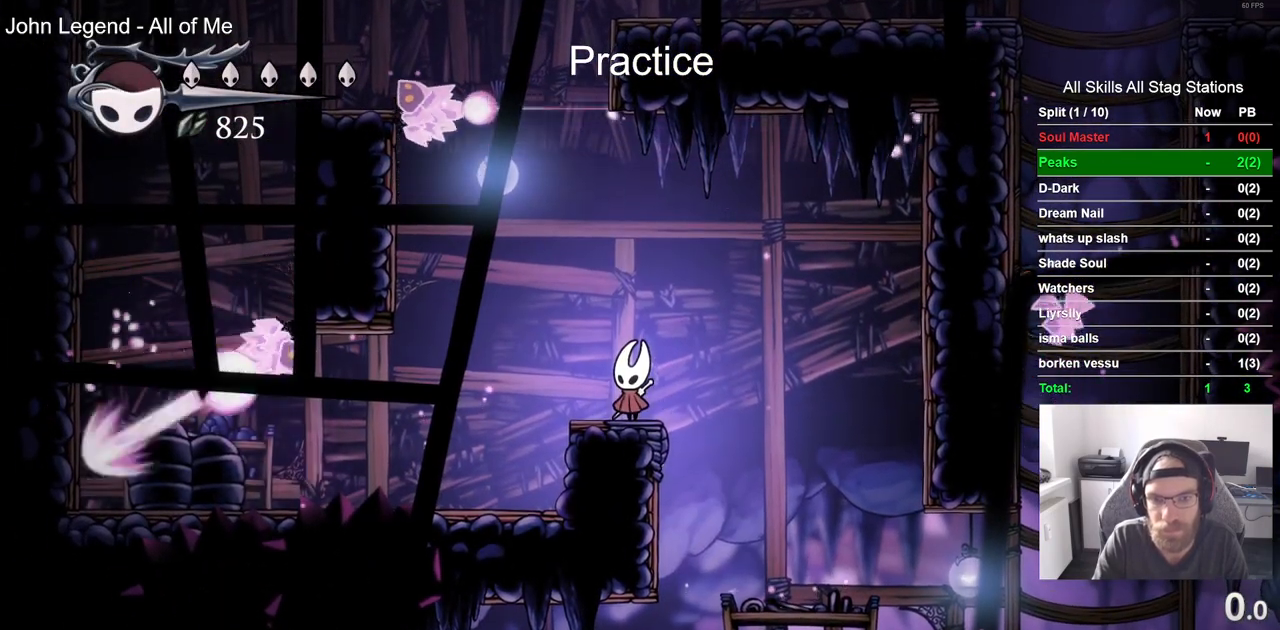
{"dt_ms": 500, "buttons": ["CROSS", "R2", "DPAD_LEFT"], "left_stick": "center", "right_stick": "center", "events": [[250, "CROSS", "down"], [283, "DPAD_LEFT", "down"], [500, "R2", "down"]]}
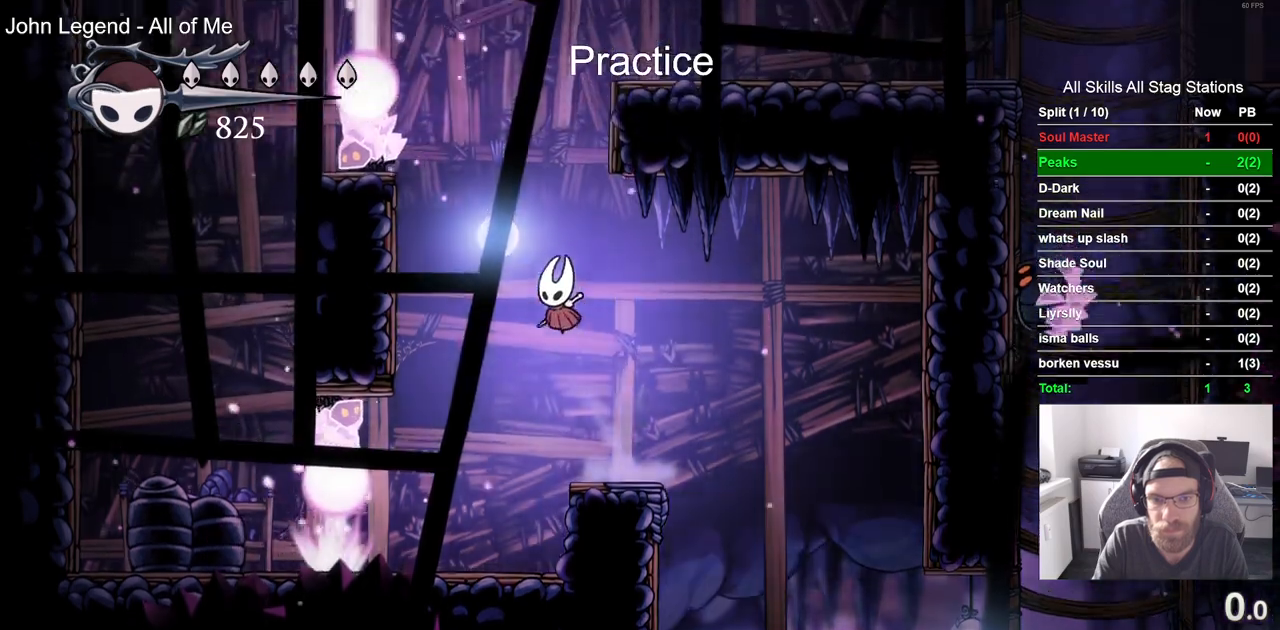
{"dt_ms": 500, "buttons": ["CROSS", "DPAD_RIGHT"], "left_stick": "center", "right_stick": "center", "events": [[217, "R2", "up"], [283, "DPAD_LEFT", "up"], [283, "DPAD_UP", "down"], [333, "DPAD_UP", "up"], [400, "DPAD_RIGHT", "down"]]}
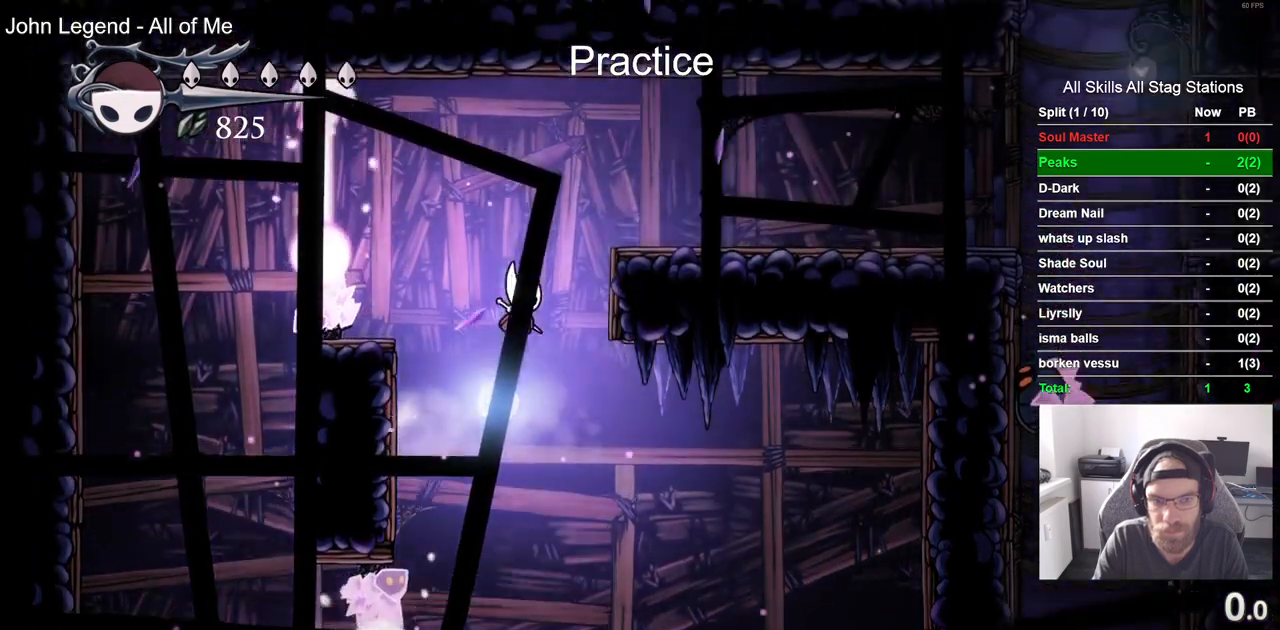
{"dt_ms": 500, "buttons": ["CROSS", "DPAD_RIGHT"], "left_stick": "center", "right_stick": "center"}
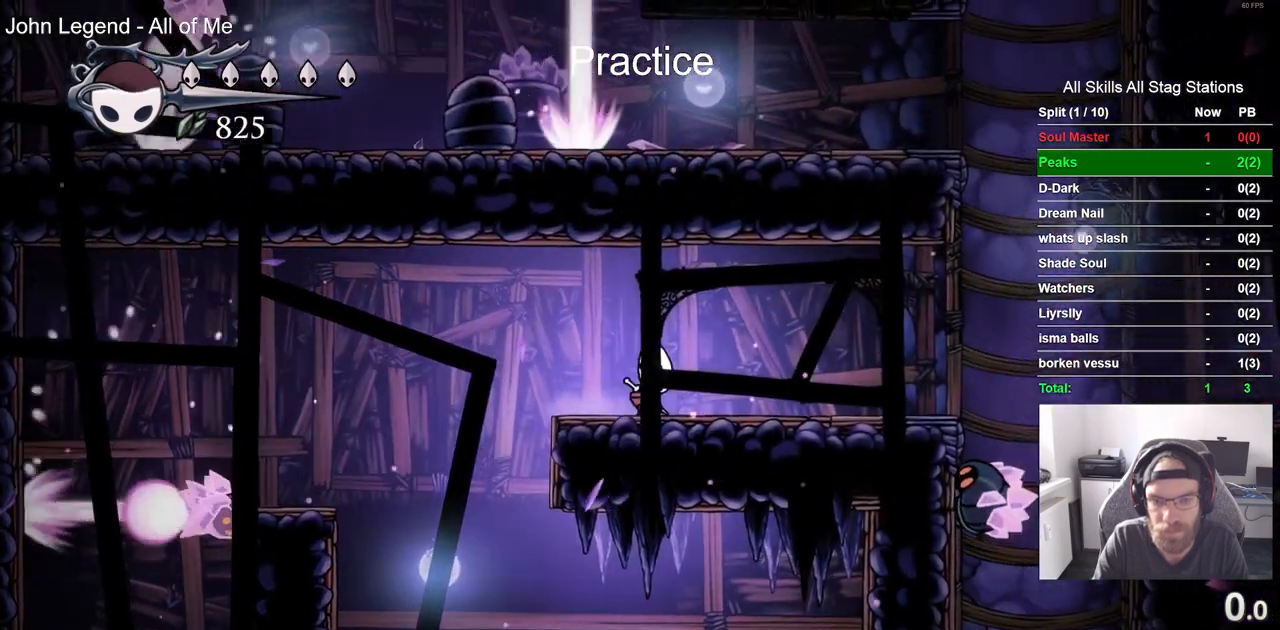
{"dt_ms": 500, "buttons": ["DPAD_RIGHT"], "left_stick": "center", "right_stick": "center", "events": [[317, "CROSS", "up"], [433, "DPAD_LEFT", "down"], [500, "DPAD_LEFT", "up"]]}
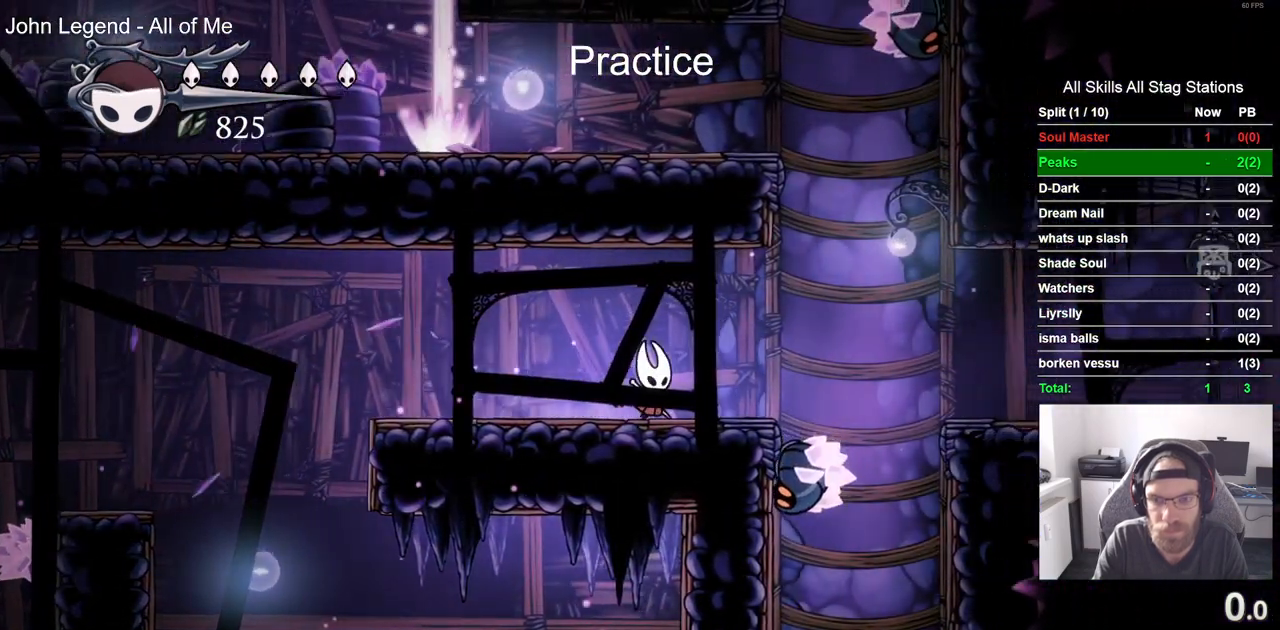
{"dt_ms": 500, "buttons": [], "left_stick": "center", "right_stick": "center"}